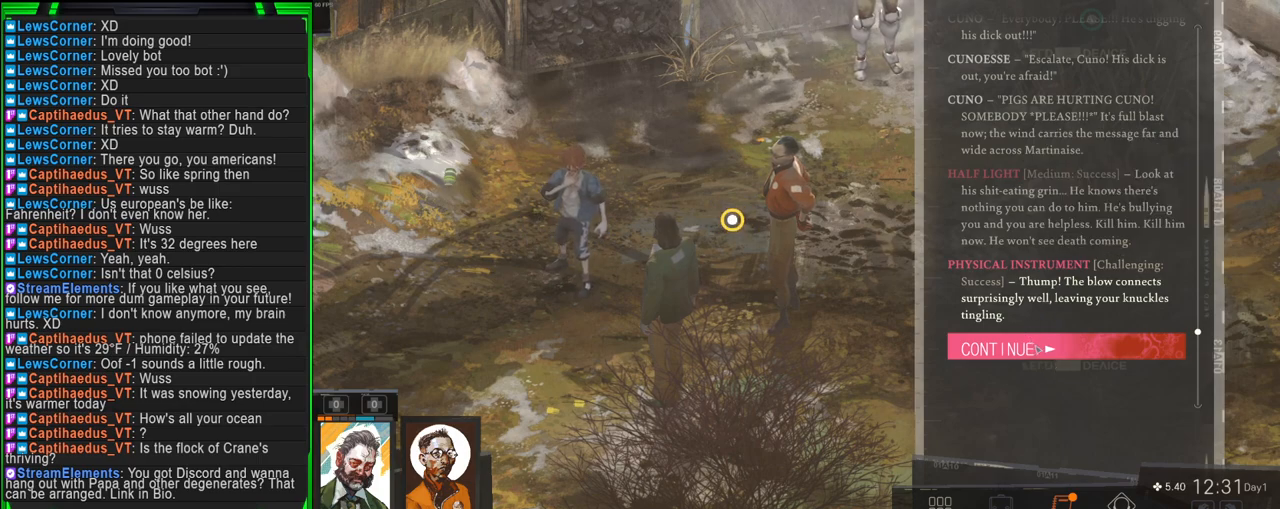
Gameplay with keyboard and mouse; each line is a JSON object with the keys and mouse buttons held at the frame after it. "events" lists presses ("down") and releases ("up") of "1", "2", "3", "4", "5", "a", "alt", "b", "c", "ctrl", "d", "e", "f", "g", "q", "r", "s", "shift", "space", "t", "tab", "tilde", "v", "w", "x", "z", "mouse_left", "mouse_wheel", "mouse_right", "mouse_mb4" and "mouse_mb5" between this image and that frame as [ms after this image, input, new state], when the widget could be followed in between. "mouse_left", "mouse_wheel", "mouse_right", "mouse_mb4", "mouse_mb5" = the "left", "wheel", "right", "mb4", "mb5" buttons of the "mouse" list. No other keys are recorded. "wheel" means that the mouse wheel is clicked or scrolled. Mouse movement is not recorded.
{"keys": [], "mouse": [], "events": [[117, "mouse_left", "down"], [150, "mouse_left", "up"]]}
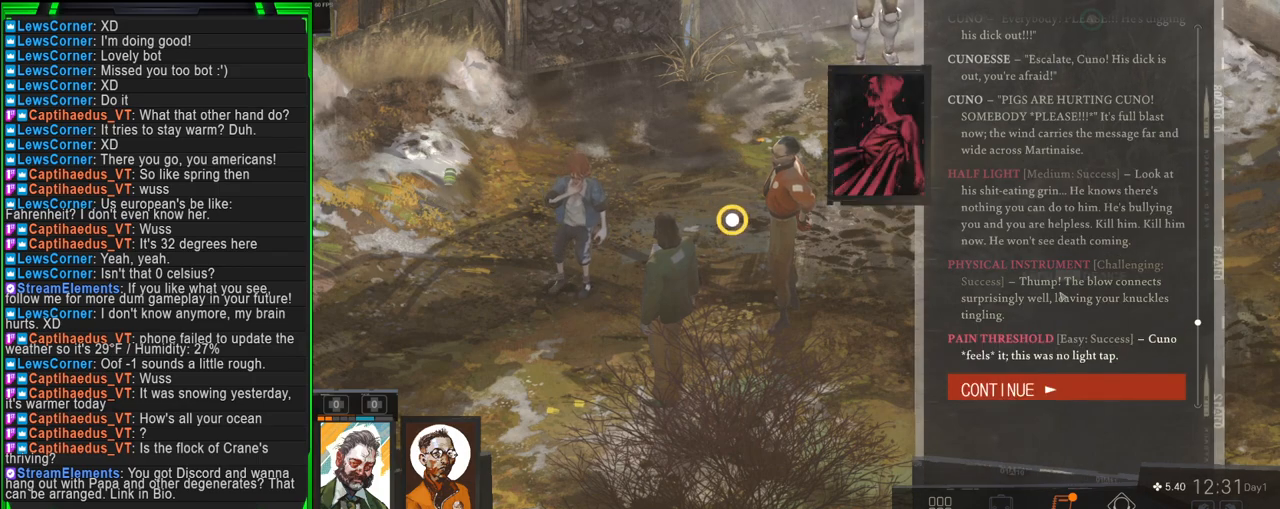
{"keys": [], "mouse": [], "events": []}
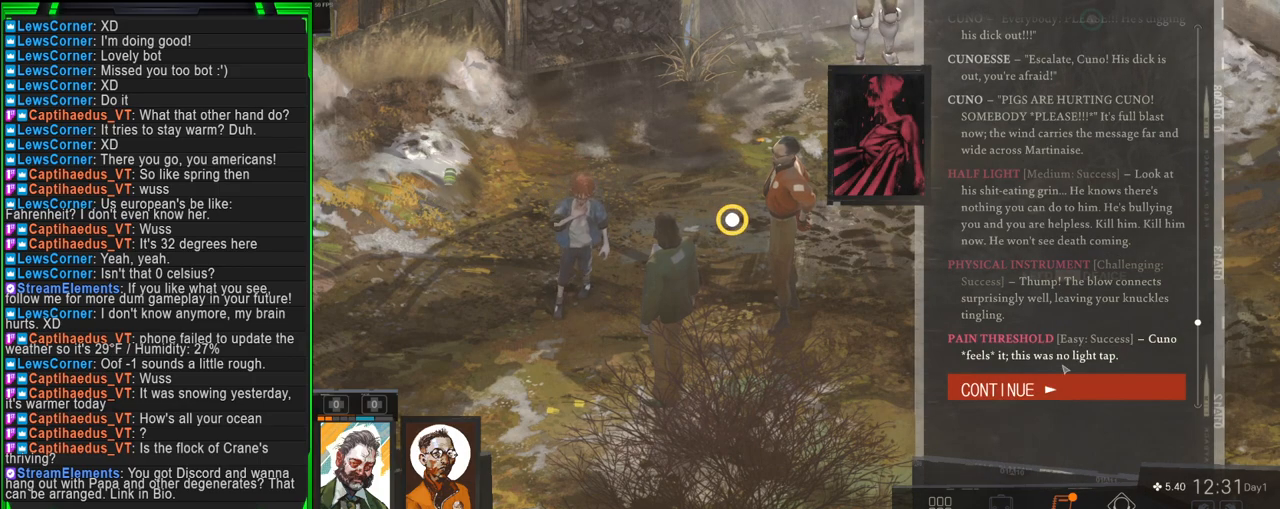
{"keys": [], "mouse": [], "events": []}
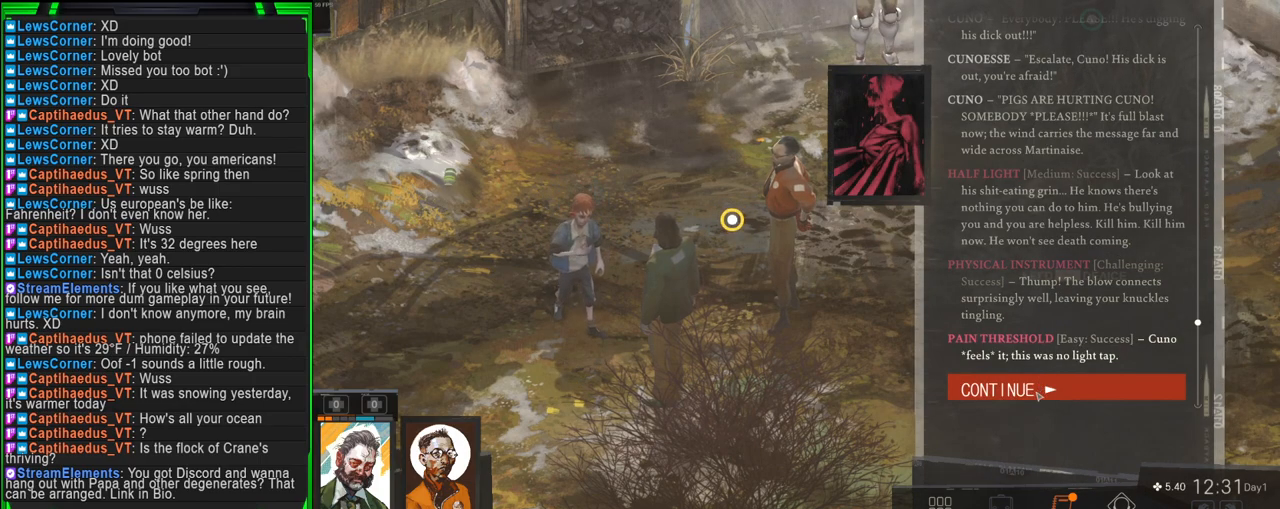
{"keys": [], "mouse": [], "events": []}
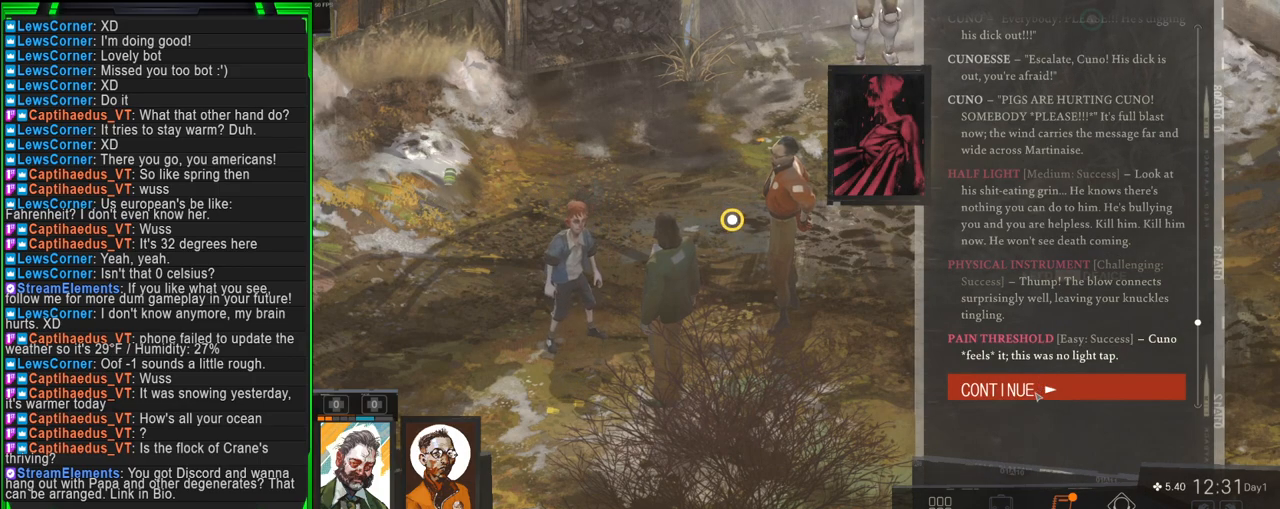
{"keys": [], "mouse": [], "events": []}
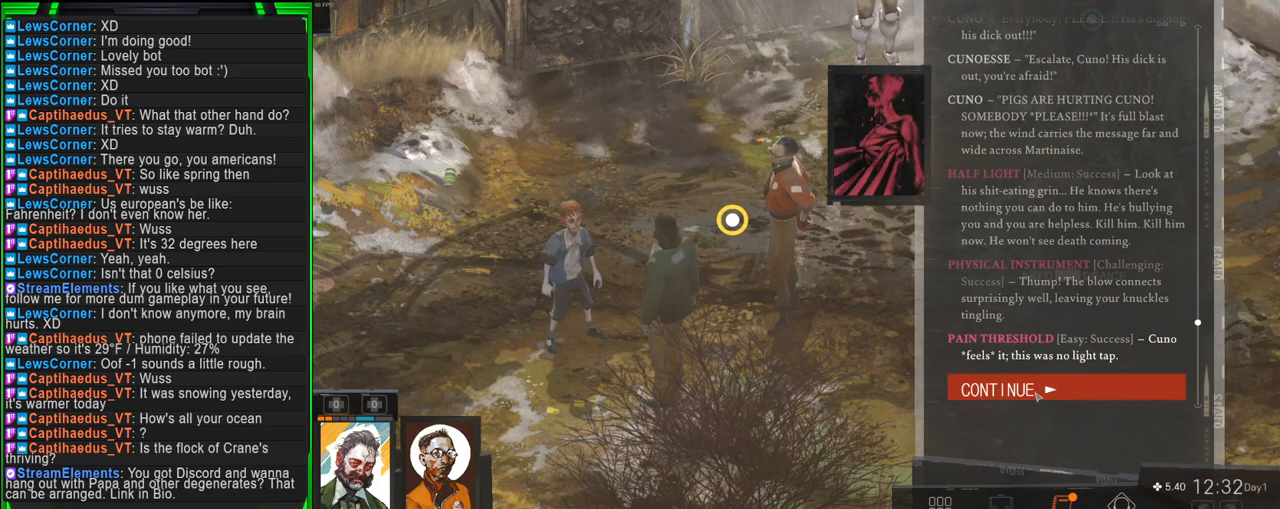
{"keys": [], "mouse": [], "events": []}
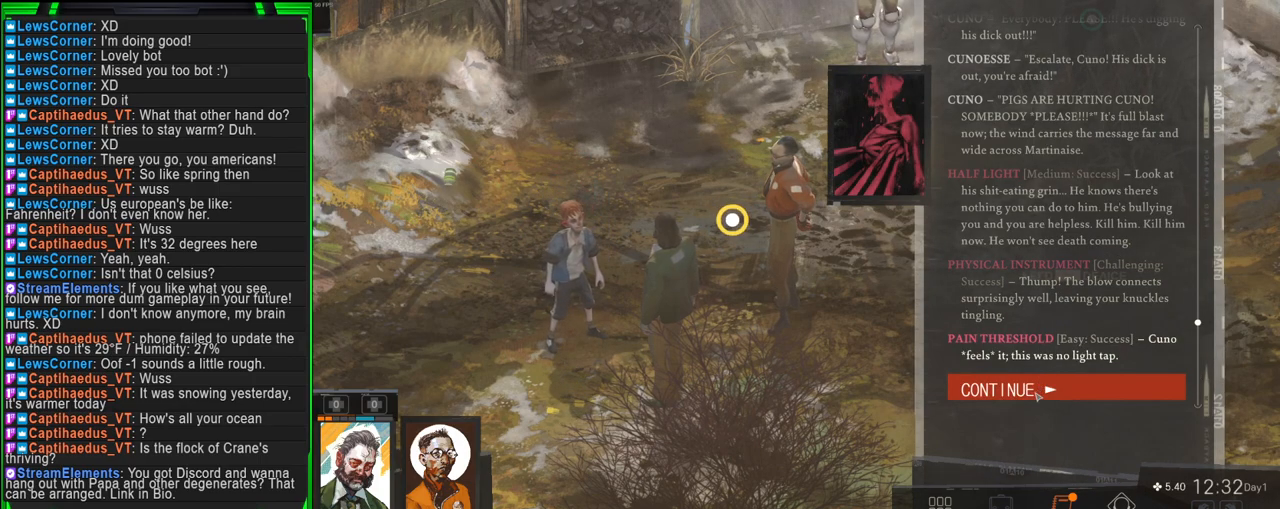
{"keys": [], "mouse": [], "events": []}
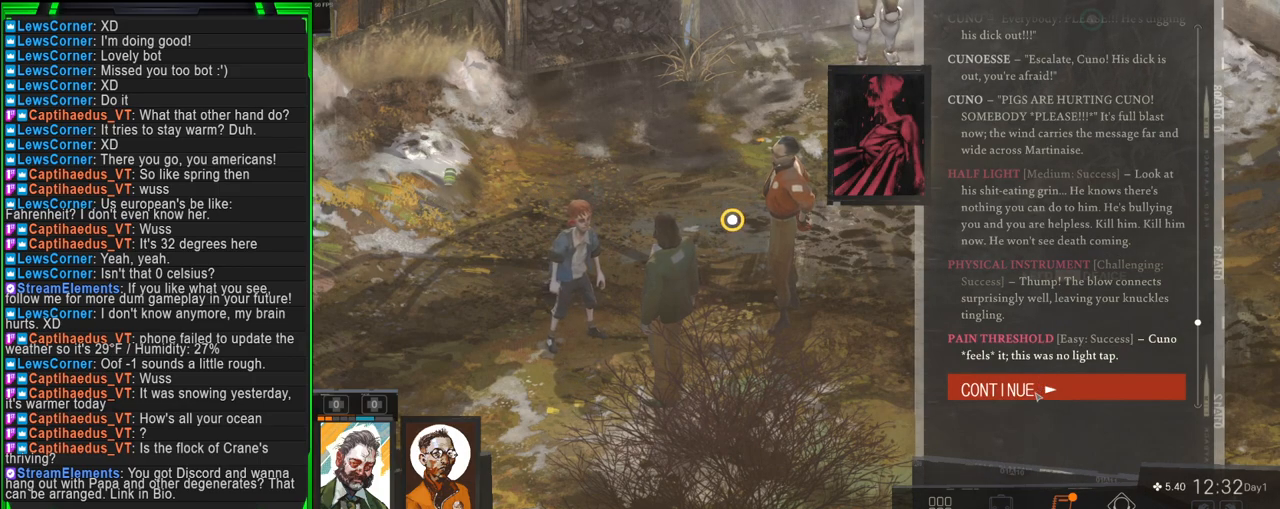
{"keys": [], "mouse": [], "events": []}
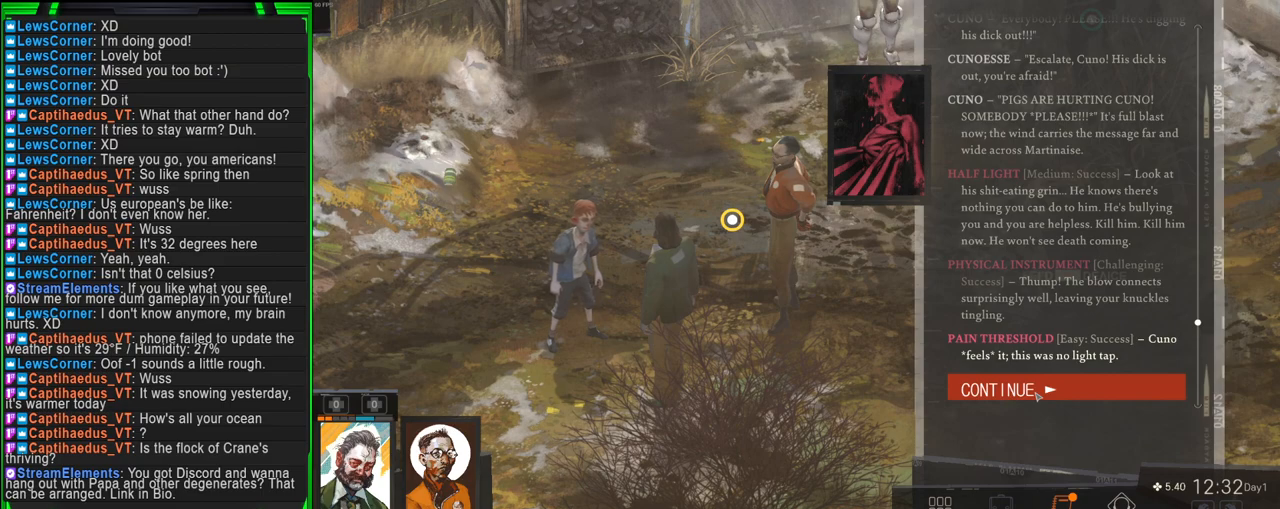
{"keys": [], "mouse": [], "events": []}
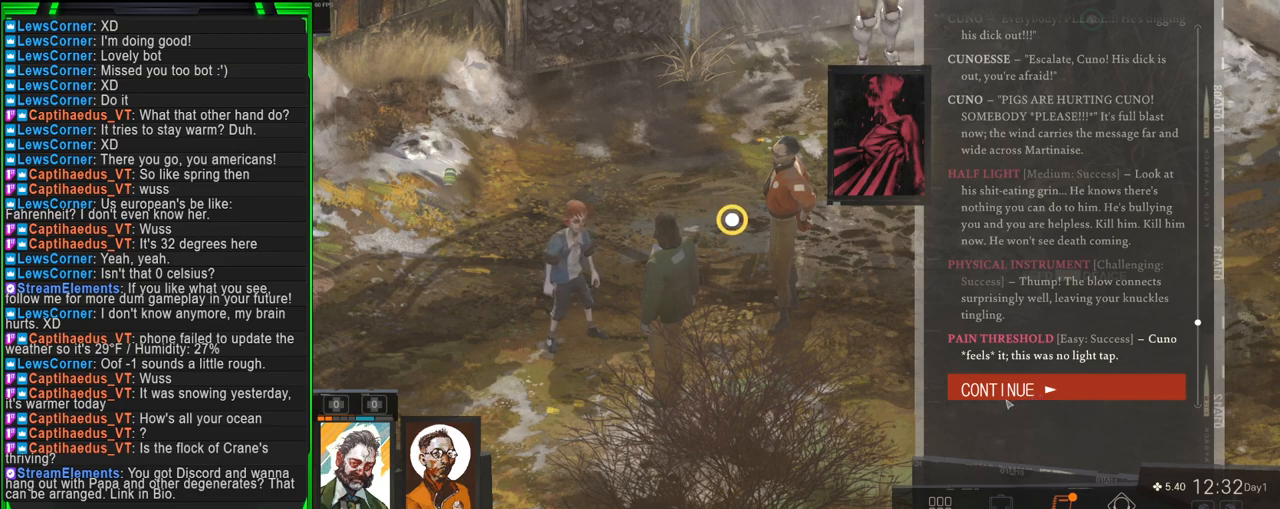
{"keys": [], "mouse": [], "events": []}
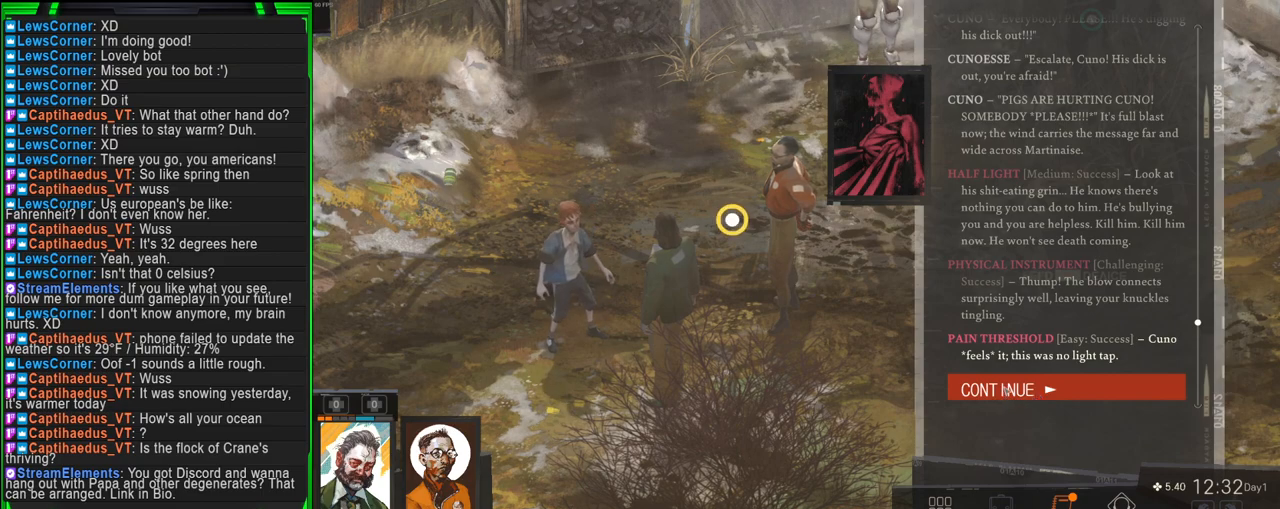
{"keys": [], "mouse": [], "events": []}
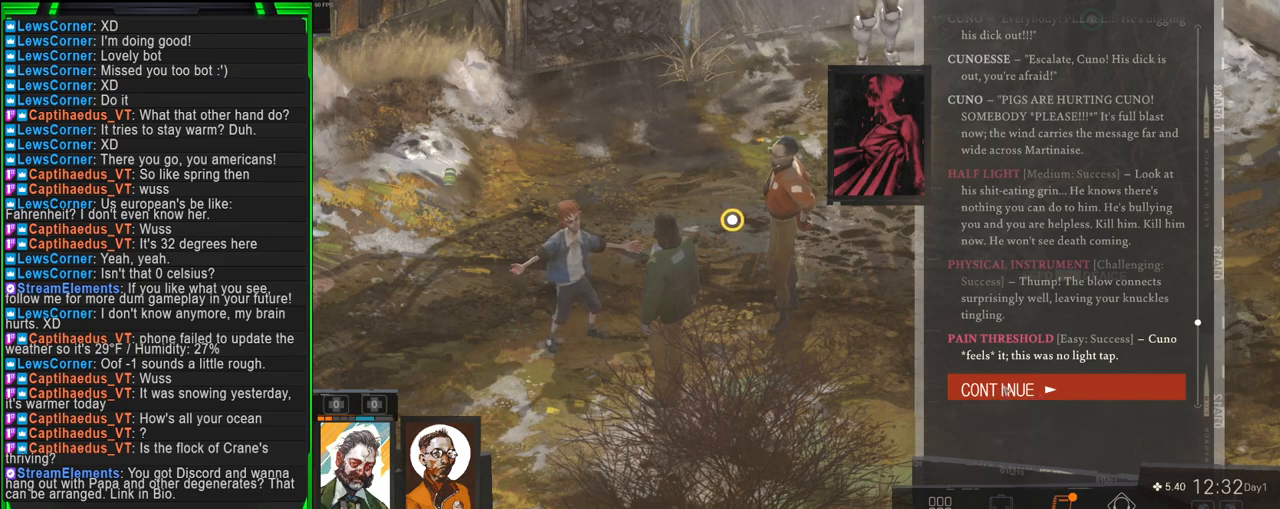
{"keys": [], "mouse": [], "events": [[134, "mouse_left", "down"], [234, "mouse_left", "up"]]}